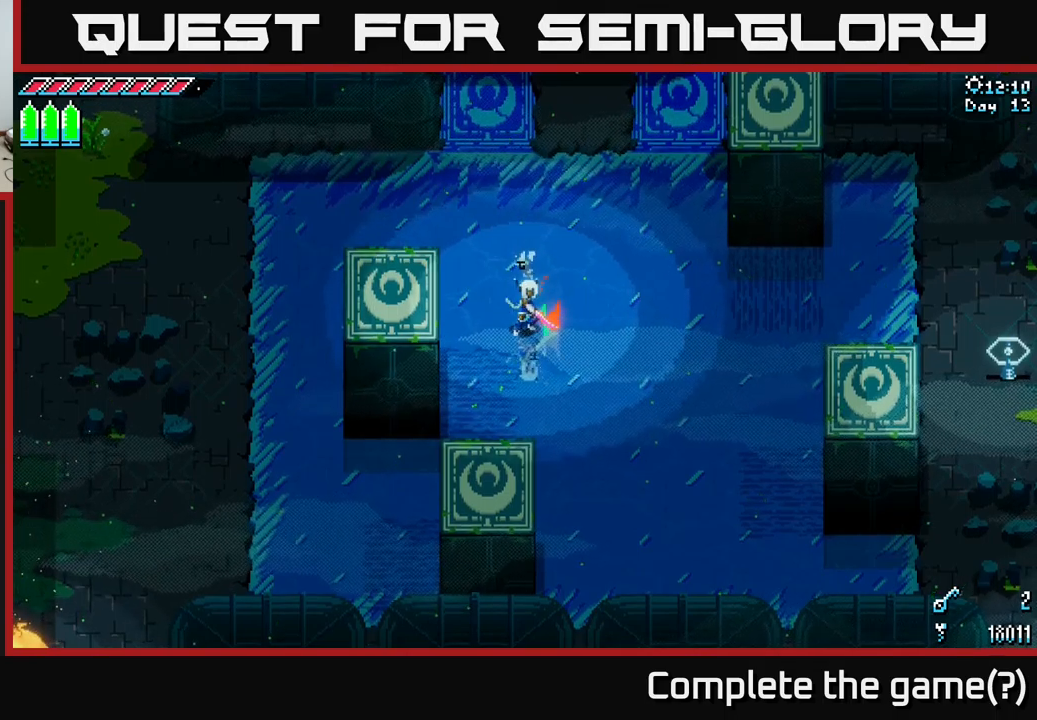
Gameplay with a controller (Xbox layout); each line is a JSON object with the inputs held at the frame after it. "events" lists button and stick changes between this image and that frame as [ms after this image, input, new state], when the widget could be followed in between.
{"buttons": [], "left_stick": "center", "right_stick": "center", "events": [[67, "left_stick", "up"], [284, "left_stick", "center"]]}
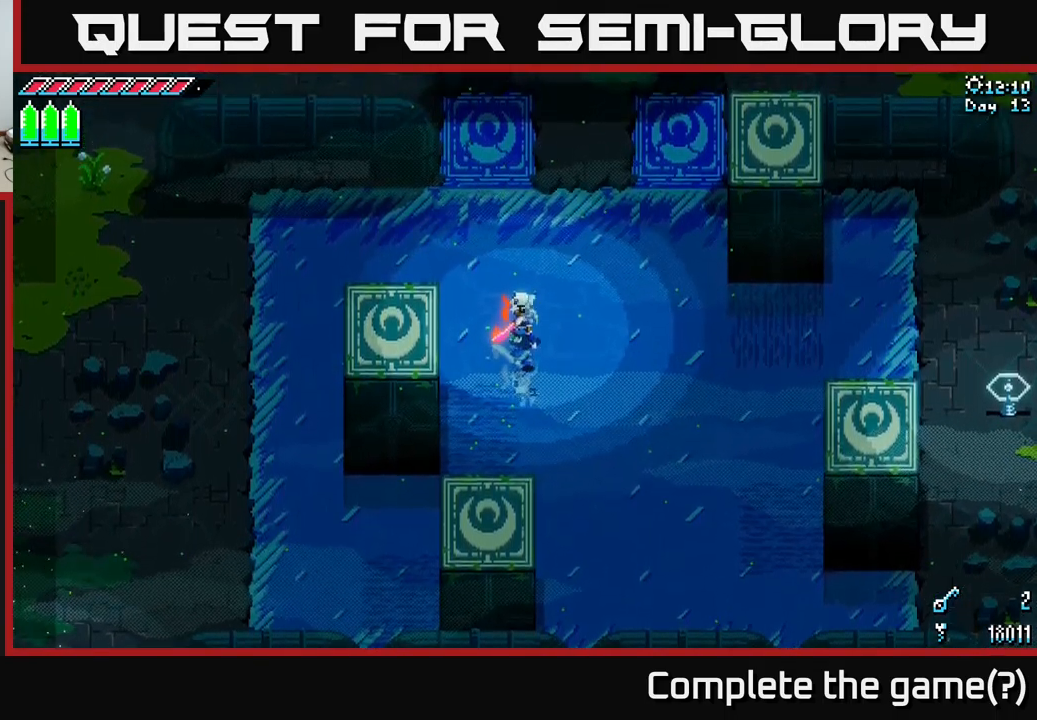
{"buttons": [], "left_stick": "center", "right_stick": "center", "events": []}
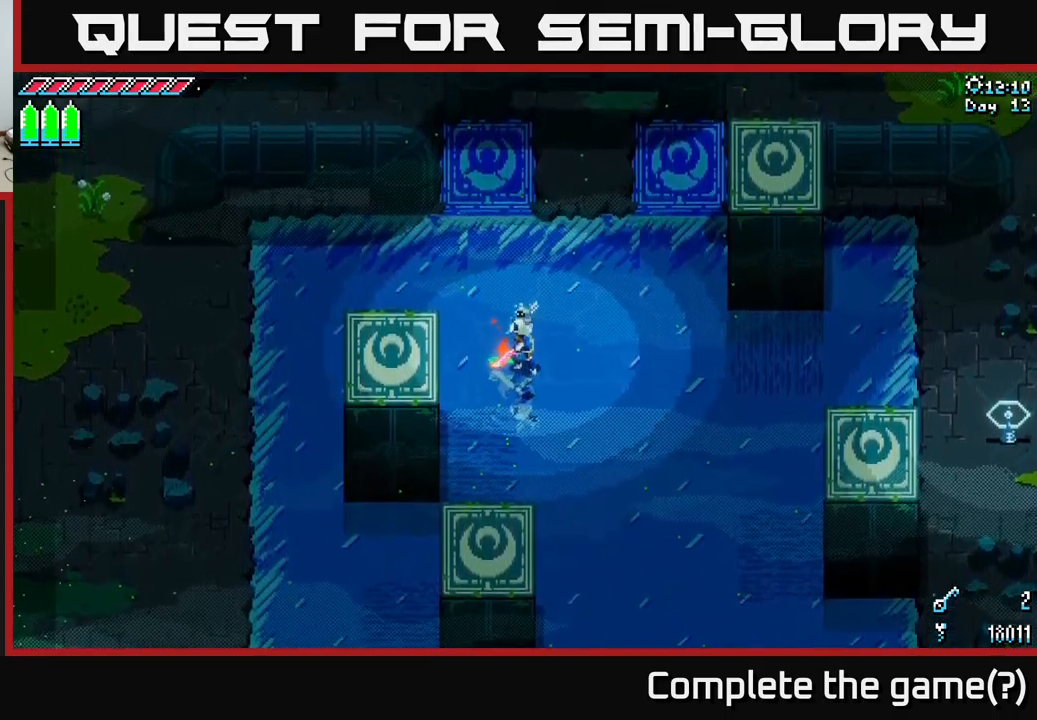
{"buttons": [], "left_stick": "center", "right_stick": "center", "events": []}
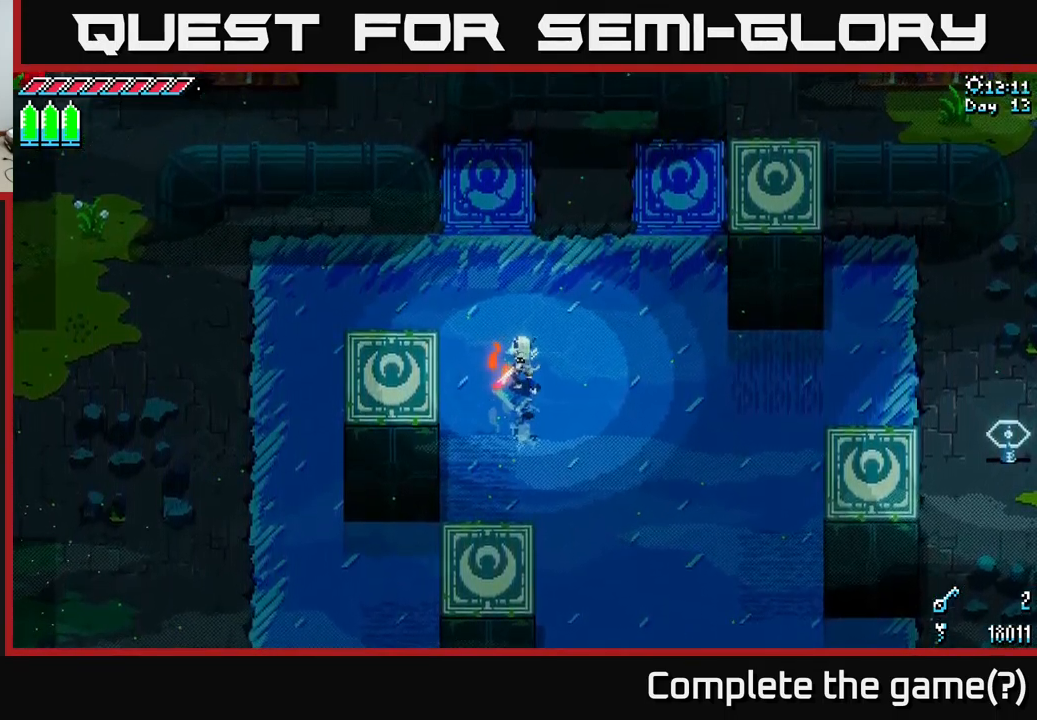
{"buttons": [], "left_stick": "center", "right_stick": "center", "events": []}
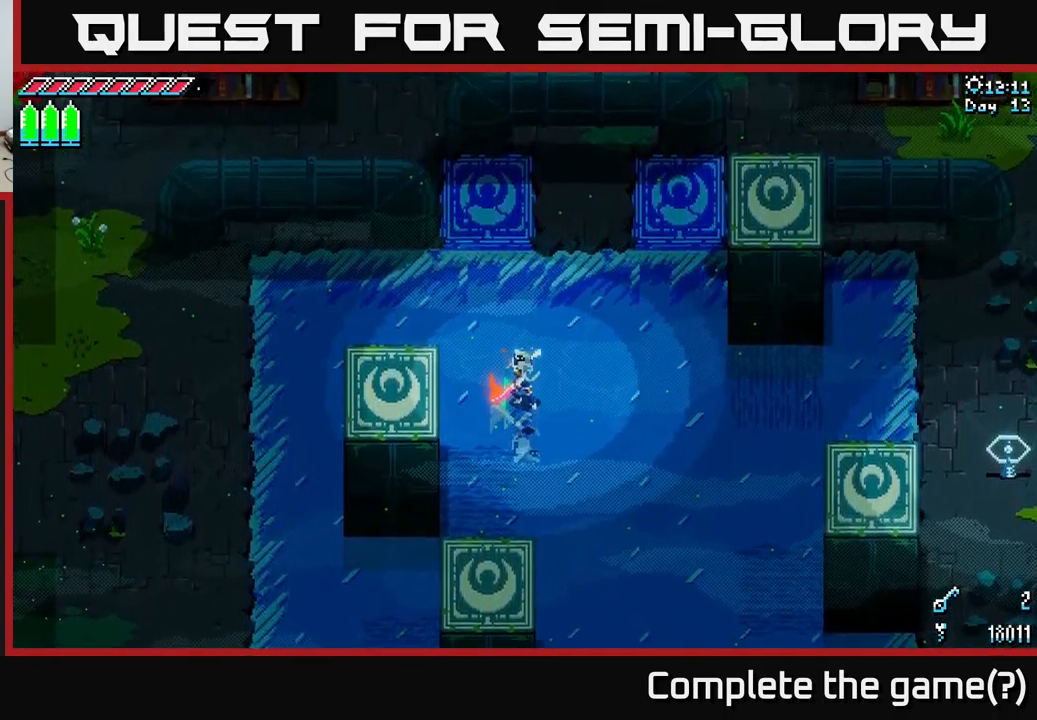
{"buttons": [], "left_stick": "center", "right_stick": "center", "events": []}
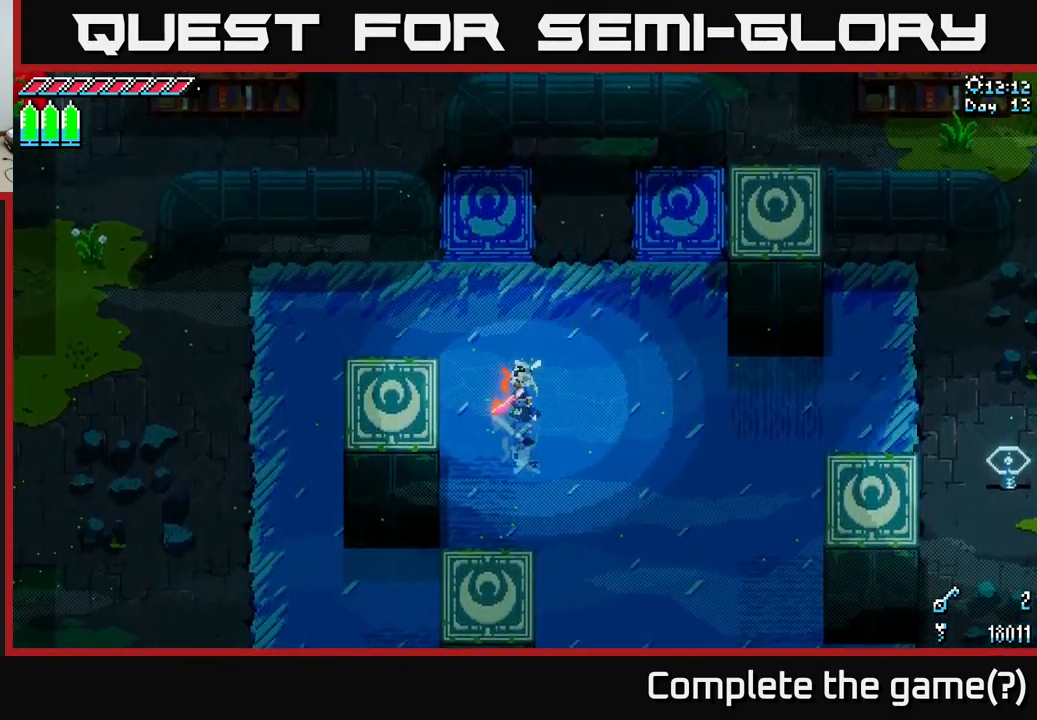
{"buttons": [], "left_stick": "center", "right_stick": "center", "events": []}
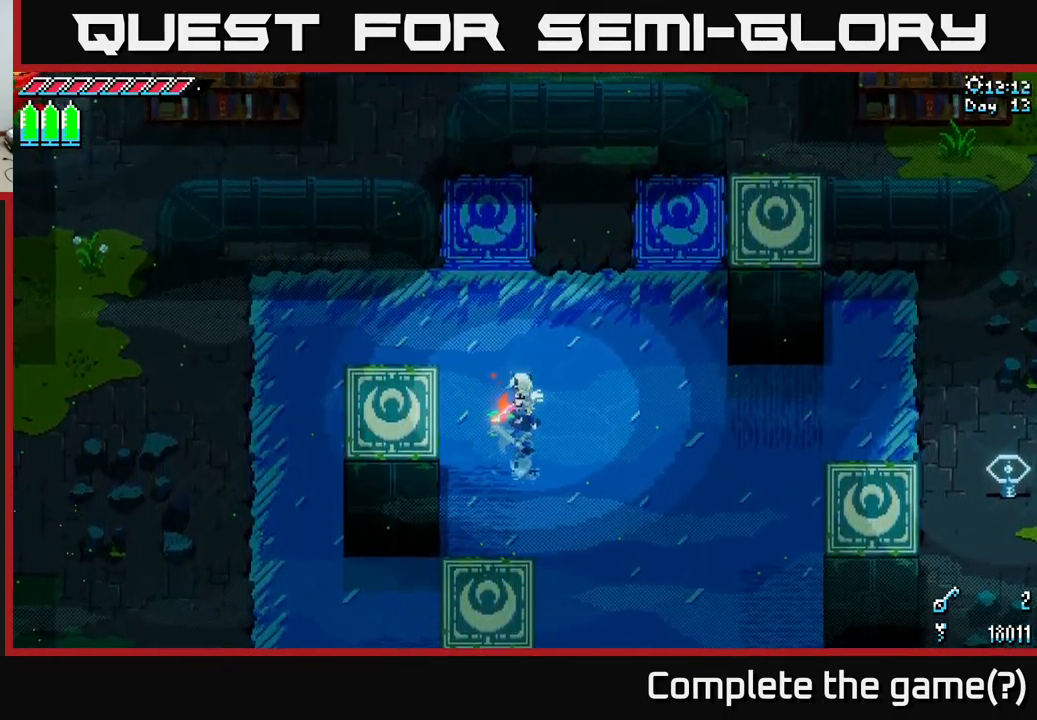
{"buttons": [], "left_stick": "center", "right_stick": "center", "events": []}
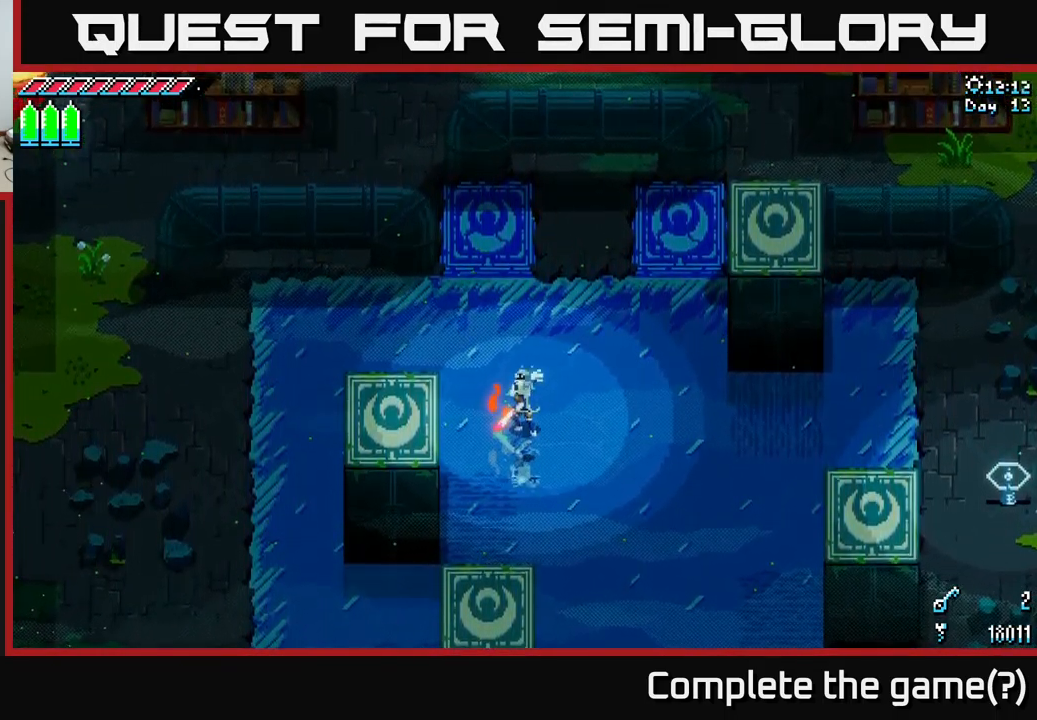
{"buttons": [], "left_stick": "center", "right_stick": "center", "events": []}
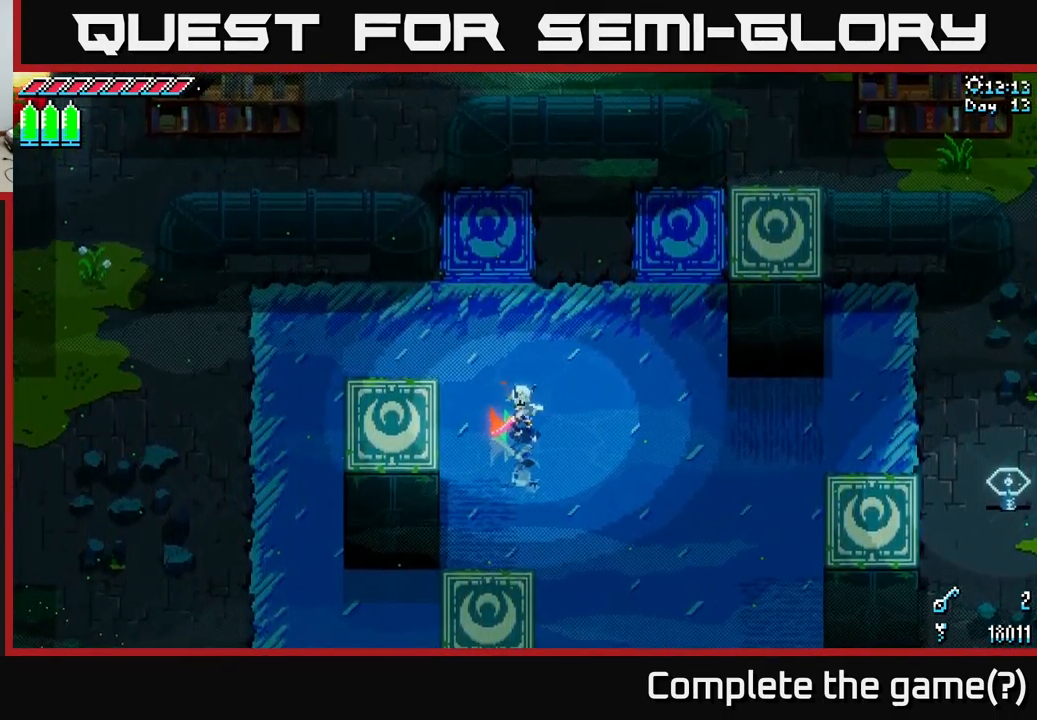
{"buttons": [], "left_stick": "center", "right_stick": "center", "events": []}
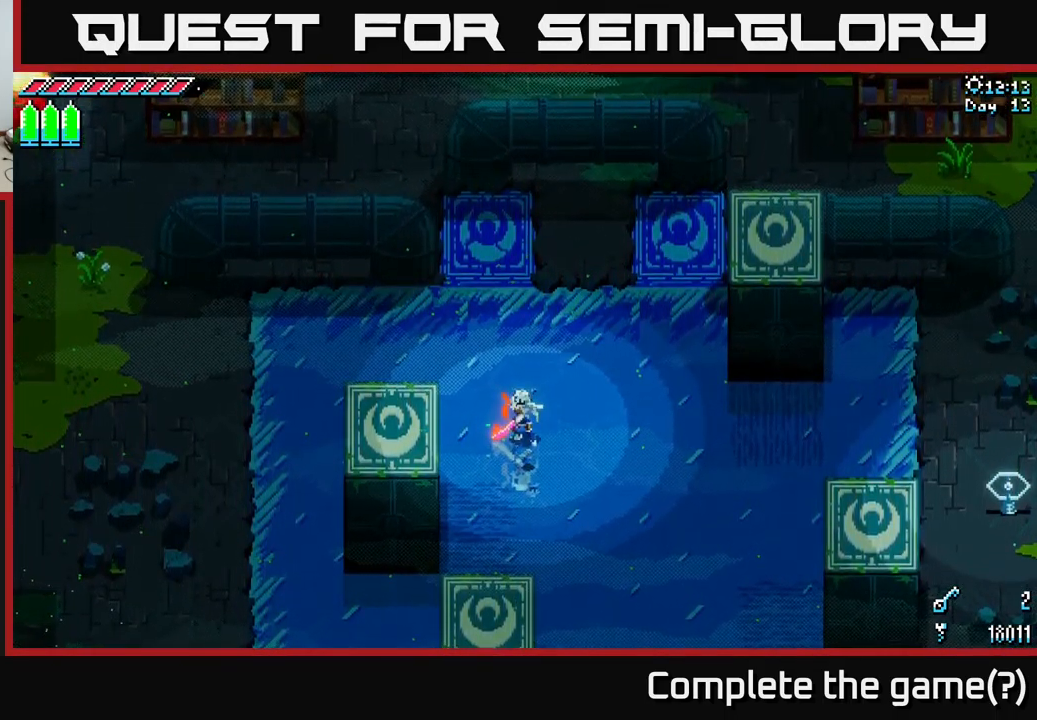
{"buttons": [], "left_stick": "down", "right_stick": "center", "events": [[317, "left_stick", "down"]]}
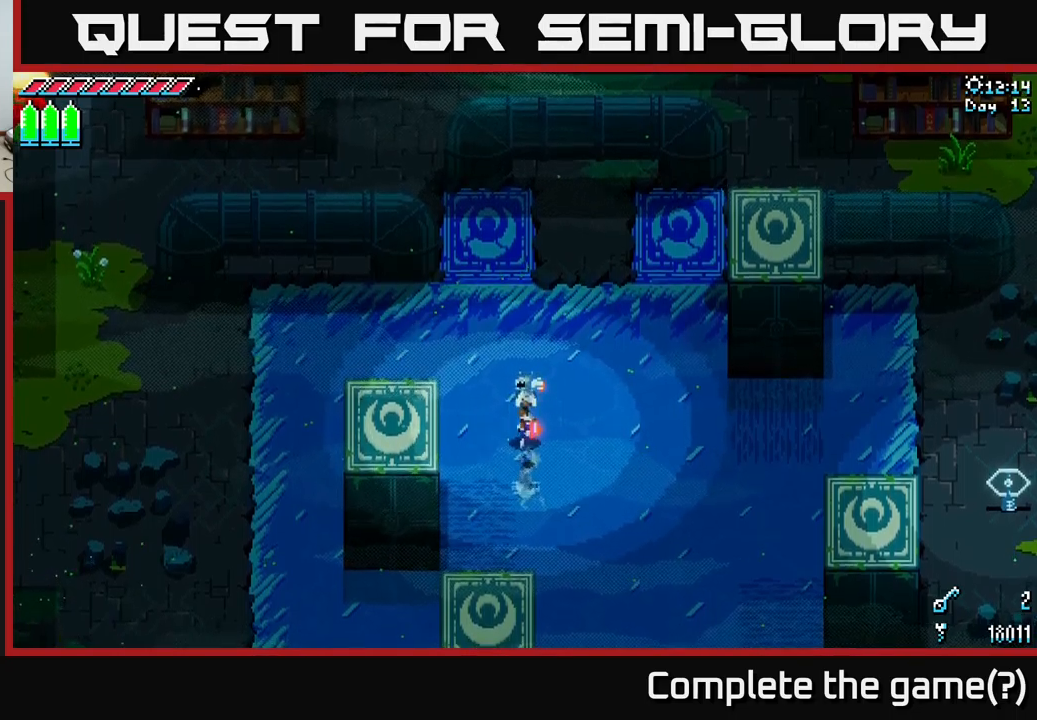
{"buttons": [], "left_stick": "center", "right_stick": "center", "events": [[50, "left_stick", "center"]]}
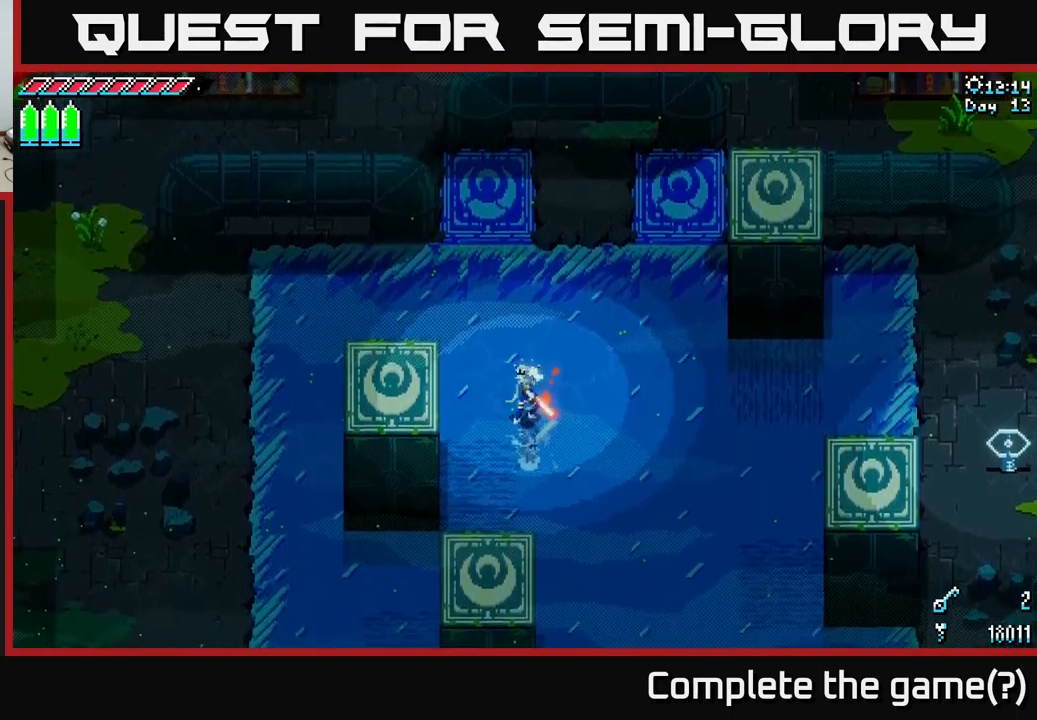
{"buttons": [], "left_stick": "center", "right_stick": "center", "events": []}
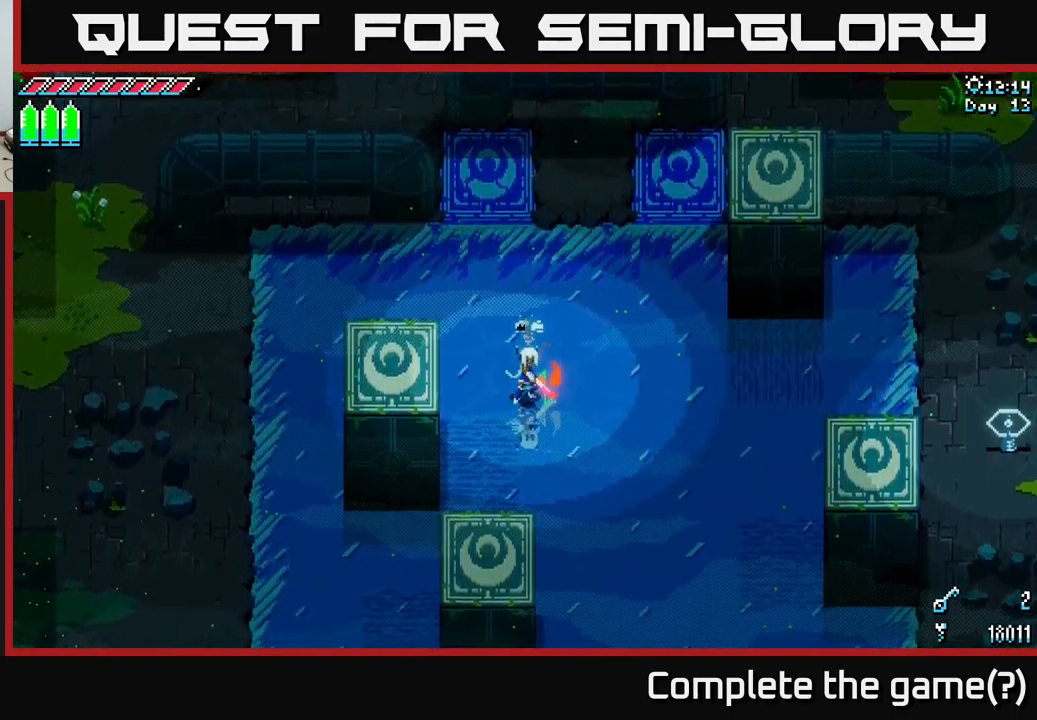
{"buttons": [], "left_stick": "down", "right_stick": "center", "events": [[367, "left_stick", "down"]]}
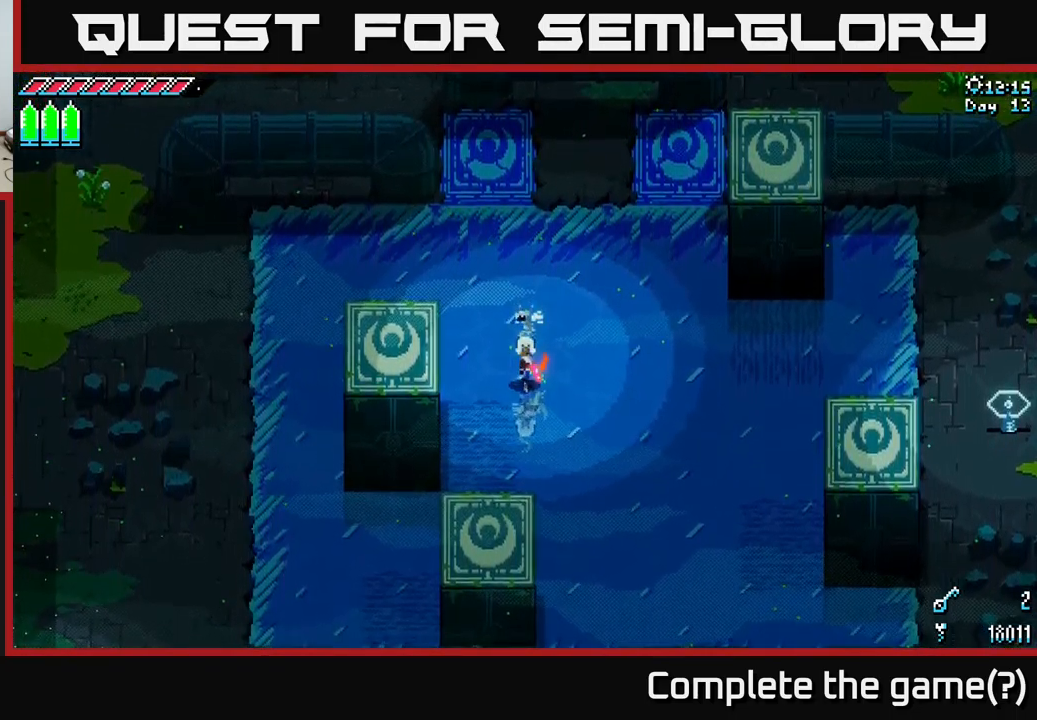
{"buttons": [], "left_stick": "down-left", "right_stick": "center", "events": [[100, "left_stick", "down-left"]]}
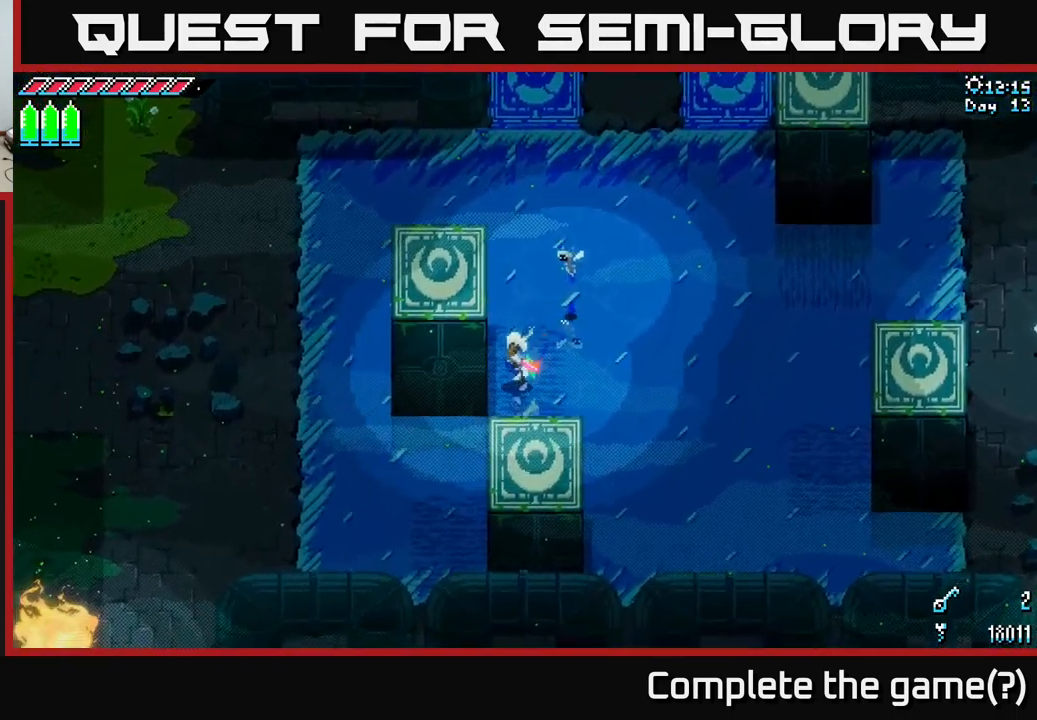
{"buttons": [], "left_stick": "left", "right_stick": "center", "events": [[117, "left_stick", "down-right"], [267, "left_stick", "left"]]}
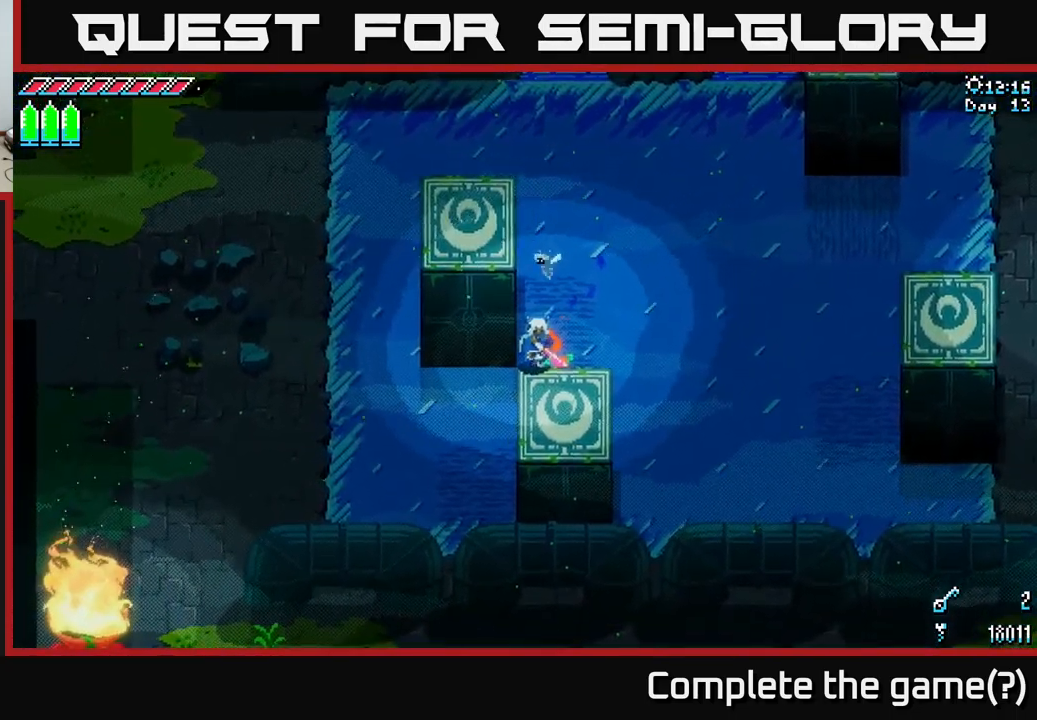
{"buttons": [], "left_stick": "left", "right_stick": "center", "events": [[183, "left_stick", "down"], [267, "left_stick", "down-right"], [483, "left_stick", "left"]]}
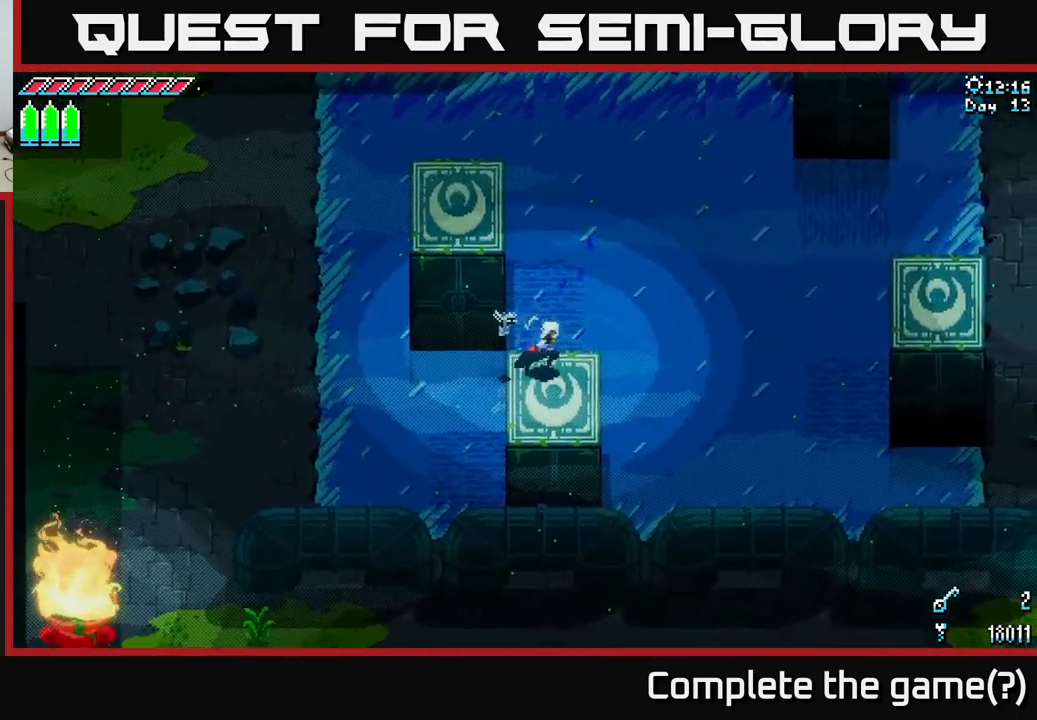
{"buttons": [], "left_stick": "left", "right_stick": "center", "events": []}
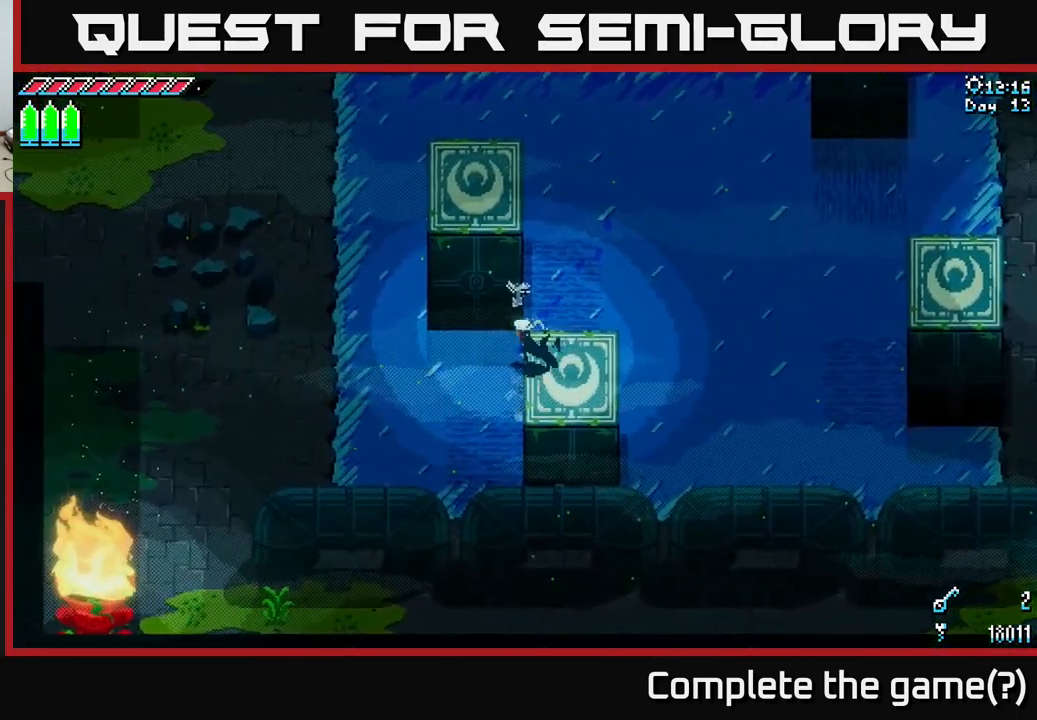
{"buttons": [], "left_stick": "up", "right_stick": "center", "events": [[83, "left_stick", "up-left"], [233, "left_stick", "up"]]}
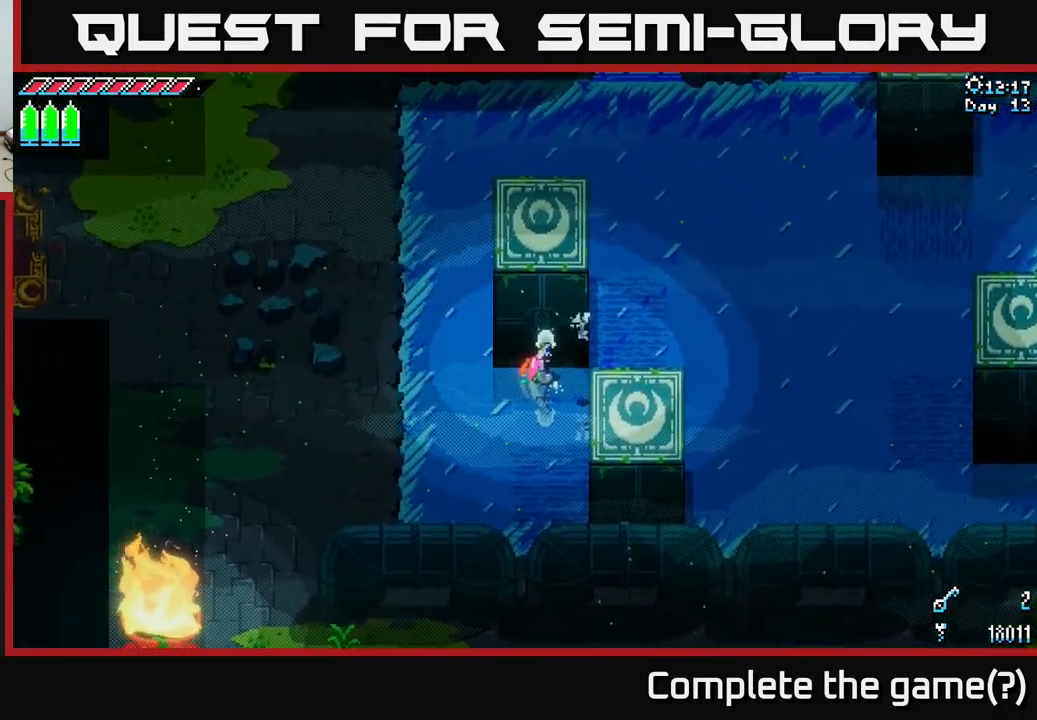
{"buttons": [], "left_stick": "up", "right_stick": "center", "events": []}
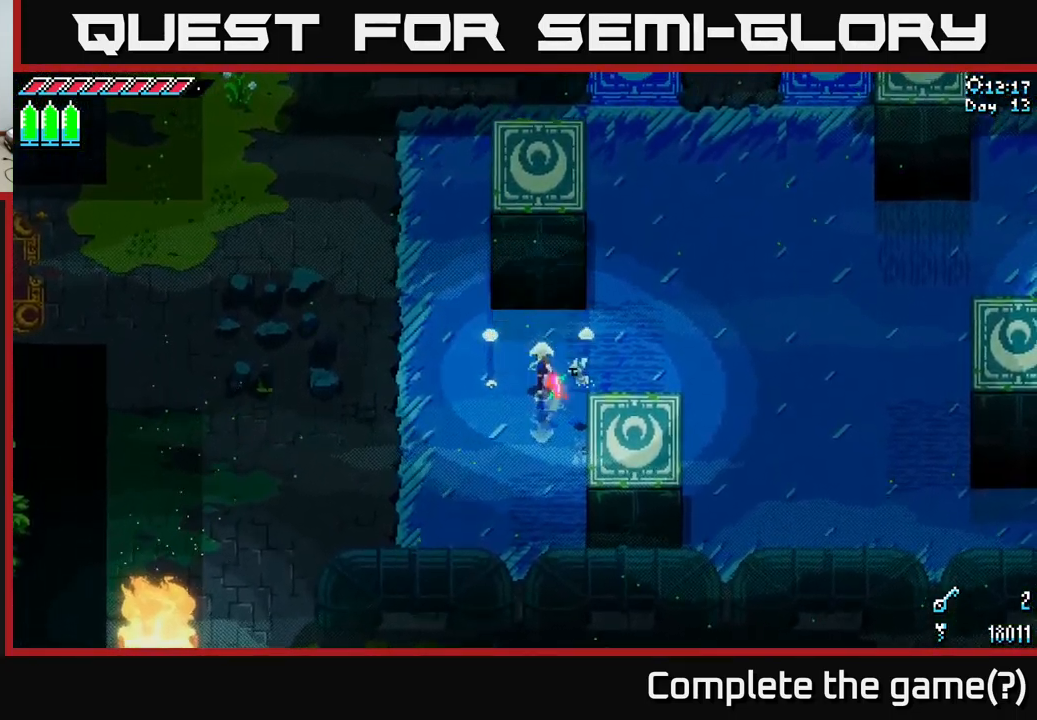
{"buttons": ["X"], "left_stick": "right", "right_stick": "center", "events": [[133, "left_stick", "down-right"], [184, "X", "down"], [267, "left_stick", "right"]]}
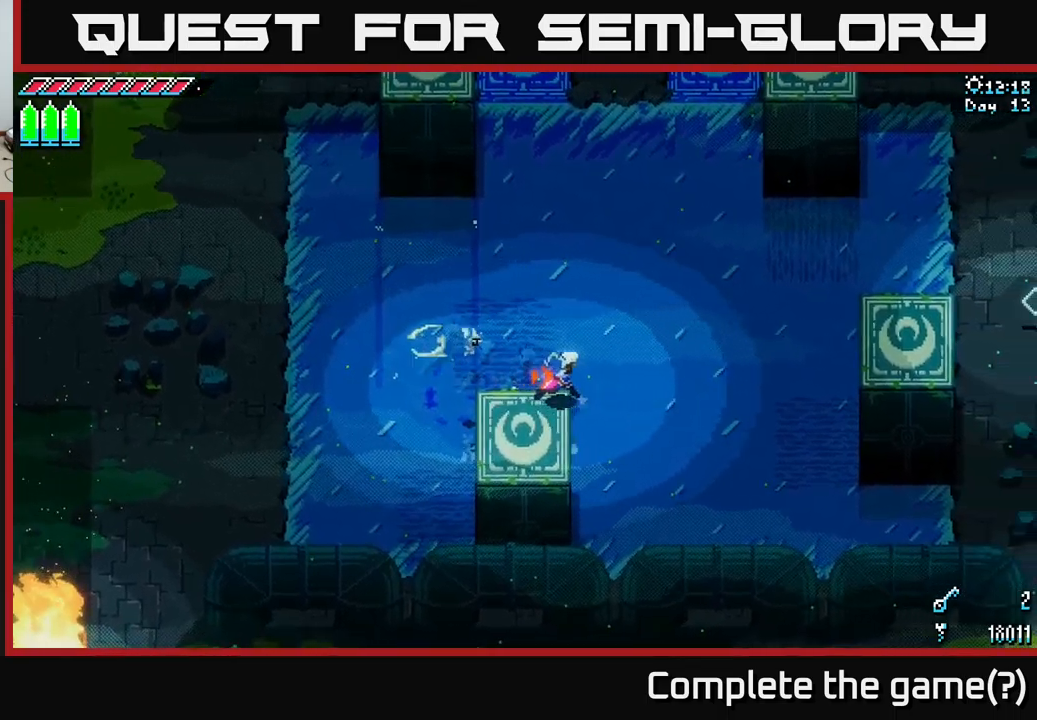
{"buttons": [], "left_stick": "center", "right_stick": "center", "events": [[17, "left_stick", "up-right"], [450, "X", "up"], [500, "left_stick", "center"]]}